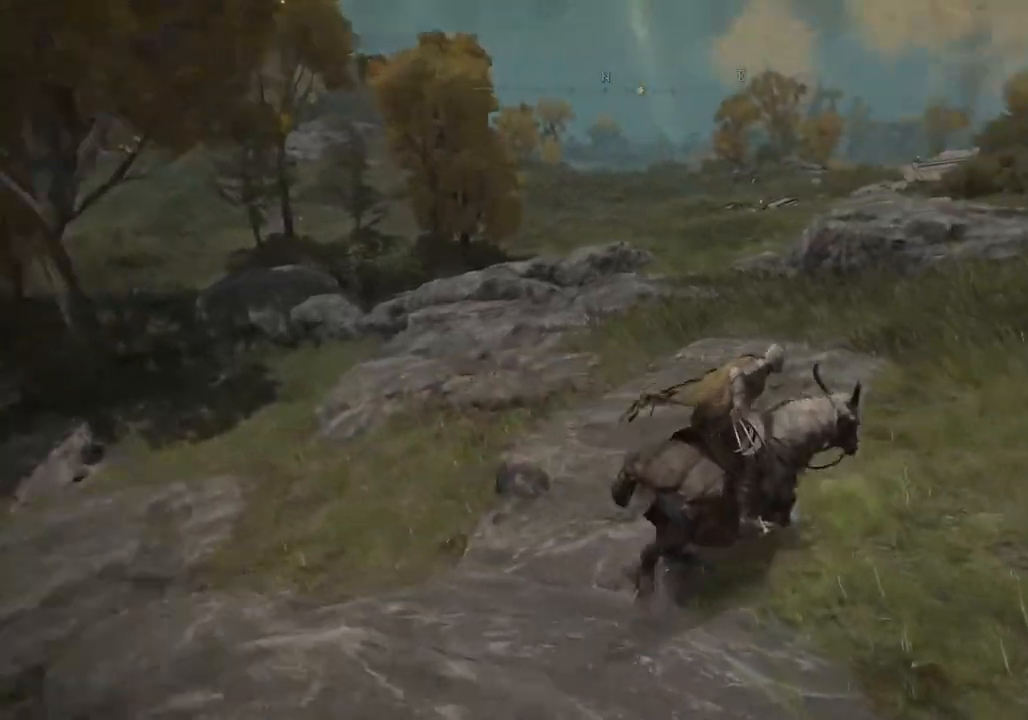
Gameplay with a controller (PlayStation layout); each line is a JSON object with the inputs held at the frame after it. "events" lists button and stick changes between this image and that frame as [ms after this image, input, new state], when the widget could be followed in between.
{"buttons": [], "left_stick": "up-right", "right_stick": "right", "events": [[317, "right_stick", "center"], [400, "right_stick", "right"]]}
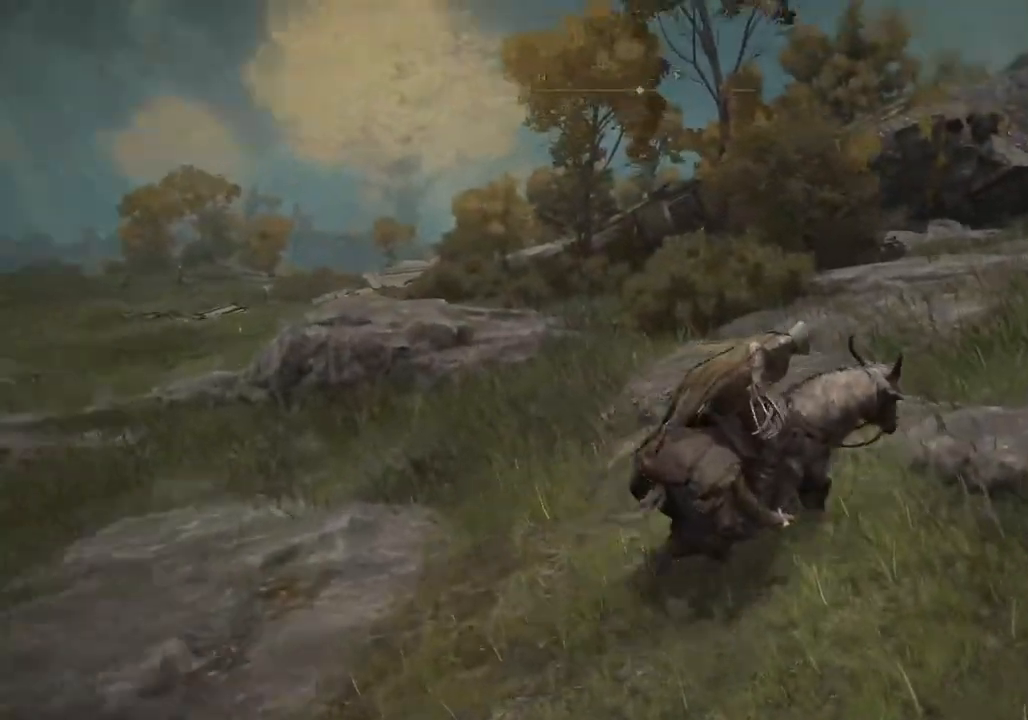
{"buttons": [], "left_stick": "up-right", "right_stick": "right", "events": []}
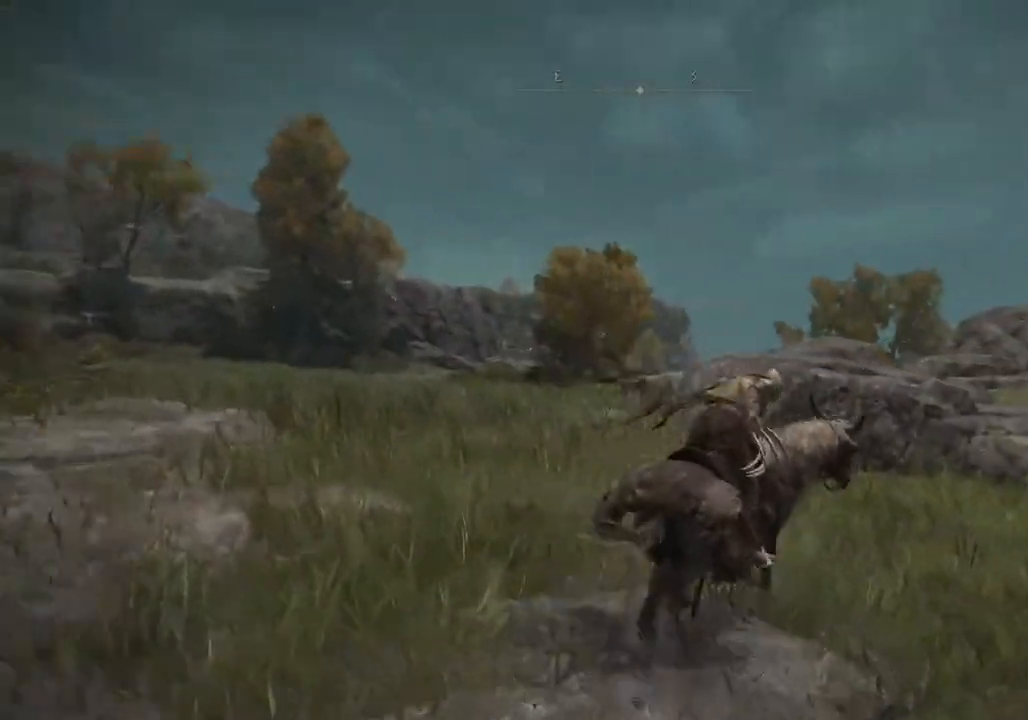
{"buttons": [], "left_stick": "up-right", "right_stick": "right", "events": []}
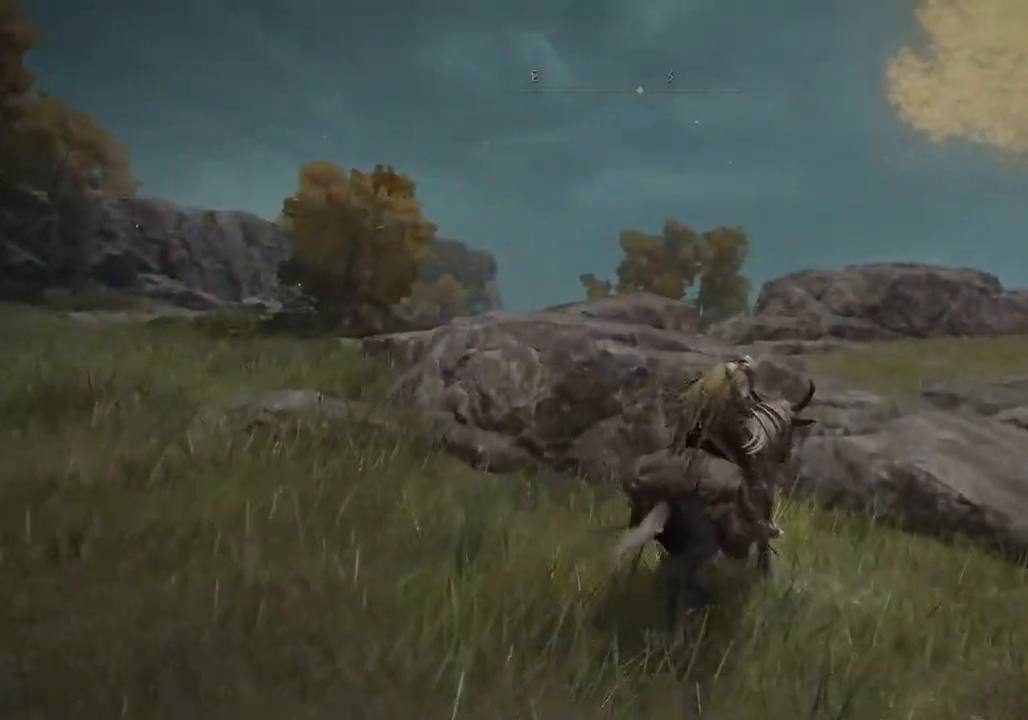
{"buttons": [], "left_stick": "up-right", "right_stick": "right", "events": []}
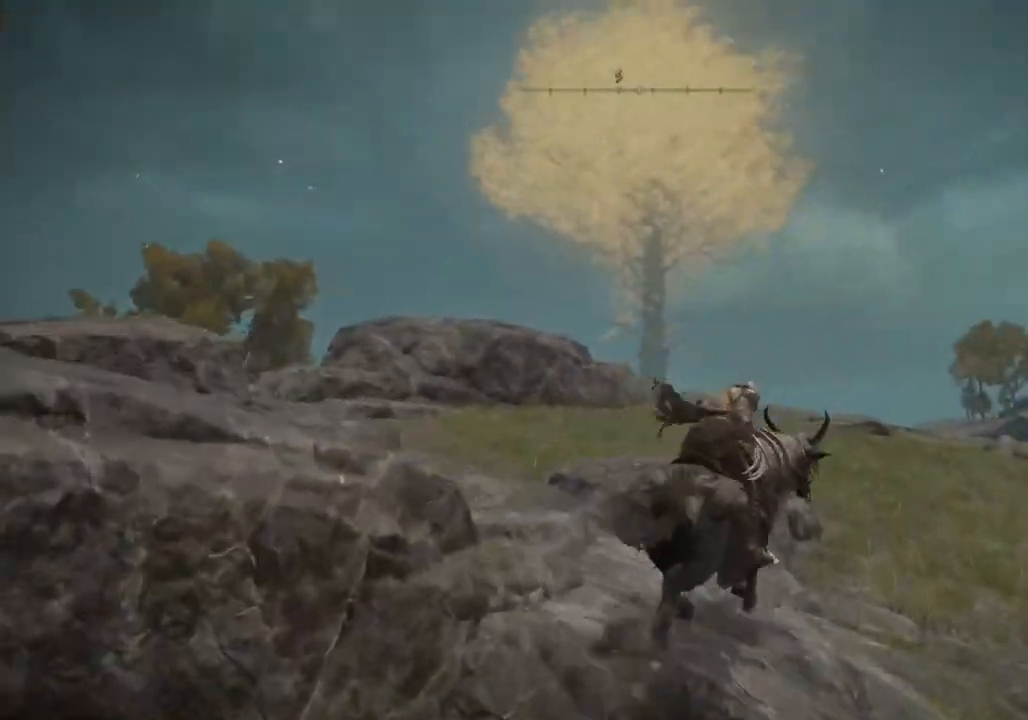
{"buttons": [], "left_stick": "up", "right_stick": "right", "events": [[150, "left_stick", "up"]]}
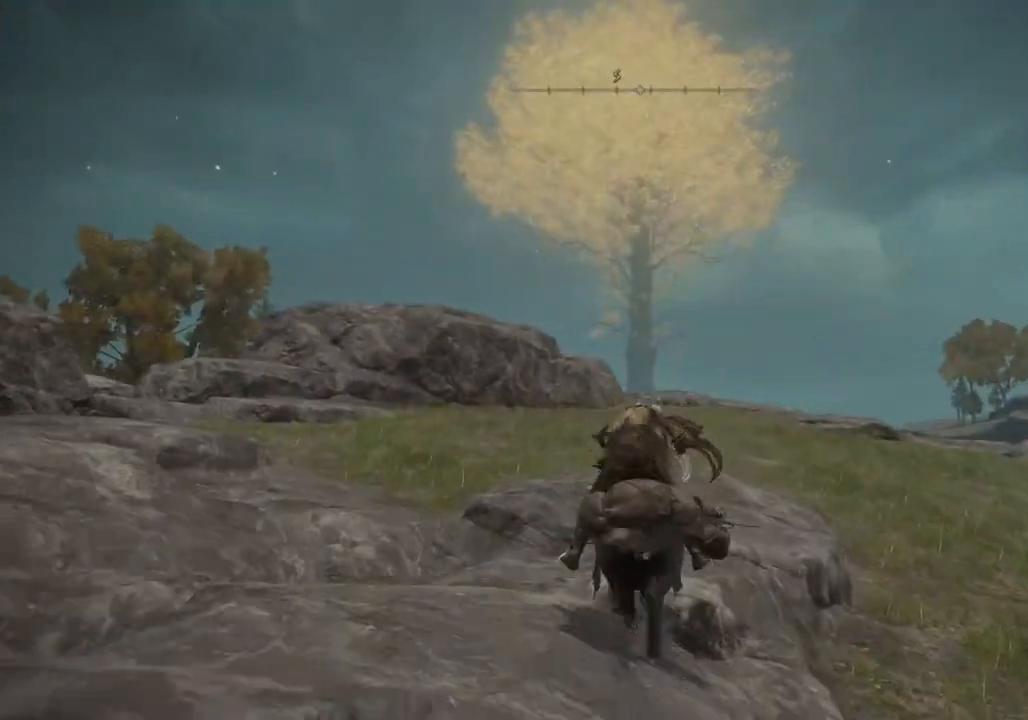
{"buttons": [], "left_stick": "up", "right_stick": "down-right", "events": [[267, "right_stick", "down-right"]]}
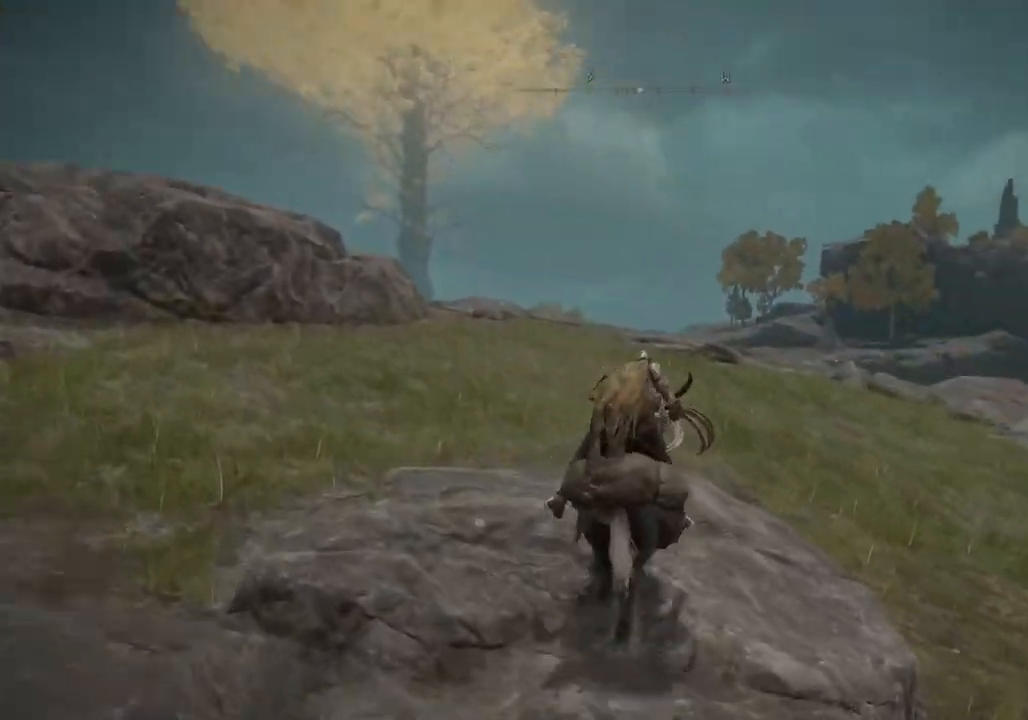
{"buttons": [], "left_stick": "up", "right_stick": "center", "events": [[17, "right_stick", "right"], [467, "right_stick", "center"]]}
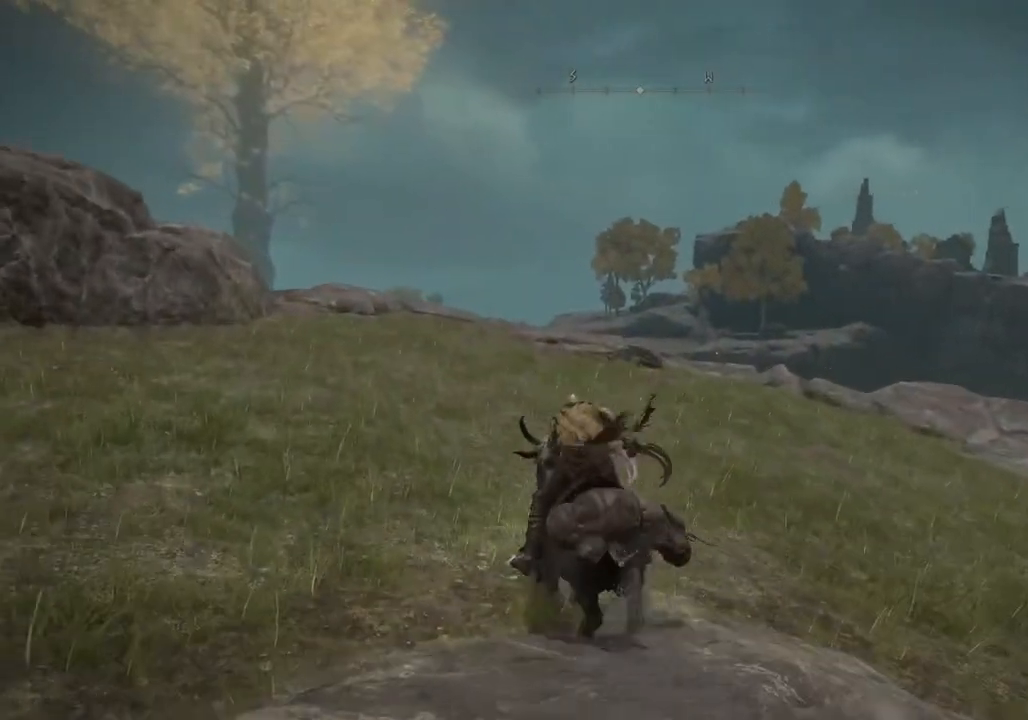
{"buttons": [], "left_stick": "up", "right_stick": "center", "events": []}
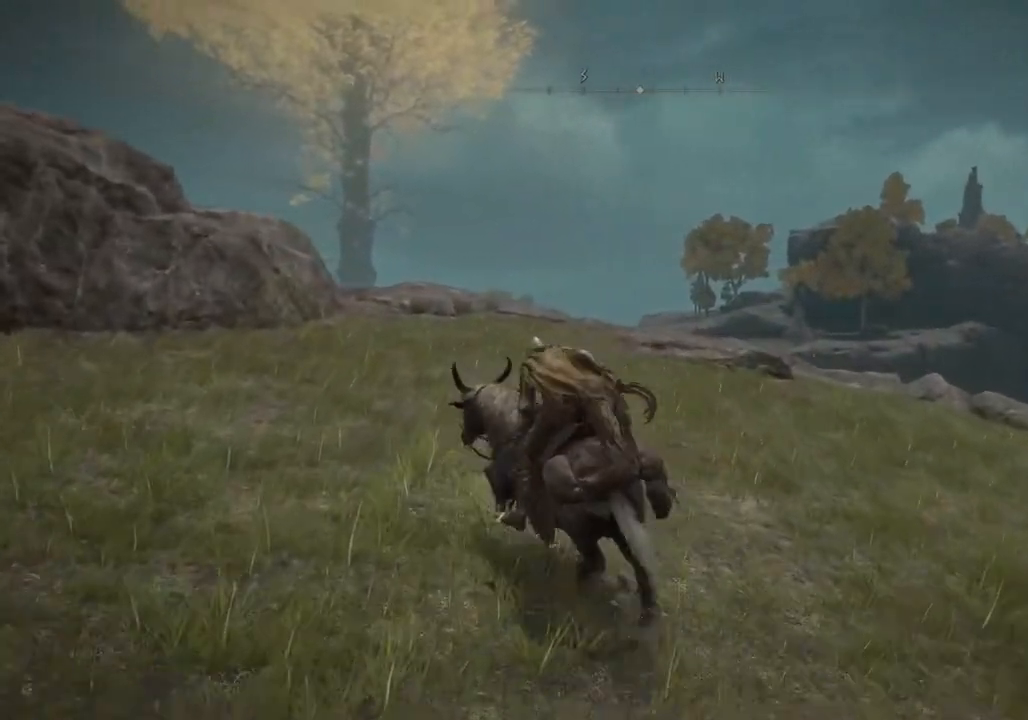
{"buttons": [], "left_stick": "up", "right_stick": "center", "events": []}
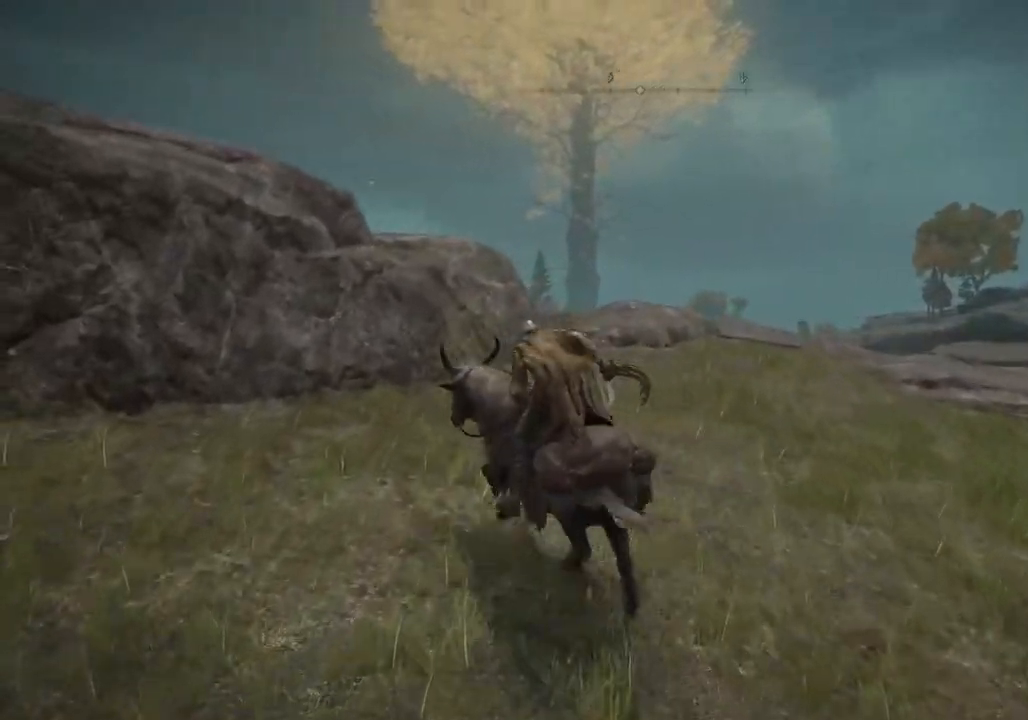
{"buttons": [], "left_stick": "up", "right_stick": "down-left", "events": [[100, "right_stick", "left"], [300, "right_stick", "down-left"]]}
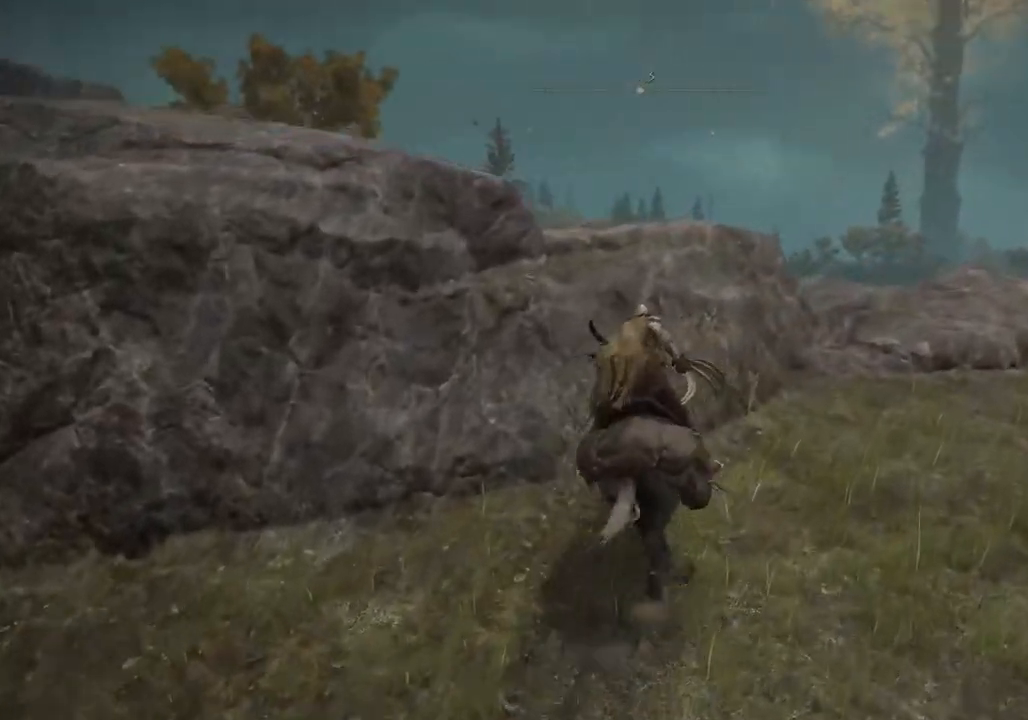
{"buttons": [], "left_stick": "up", "right_stick": "down-left", "events": []}
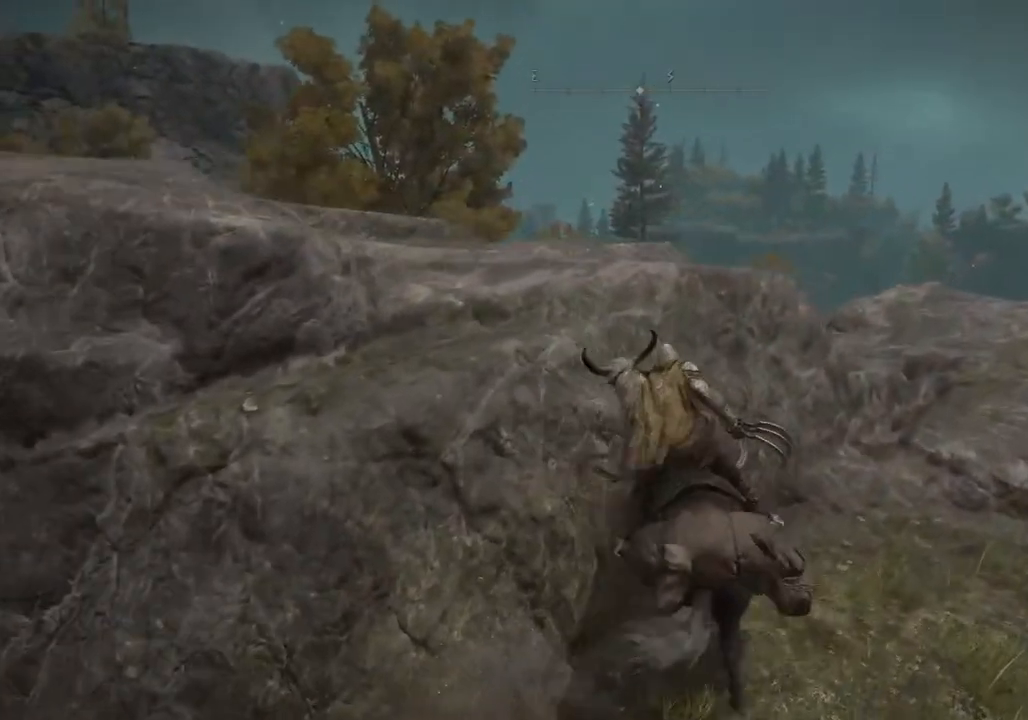
{"buttons": [], "left_stick": "up", "right_stick": "down-left", "events": []}
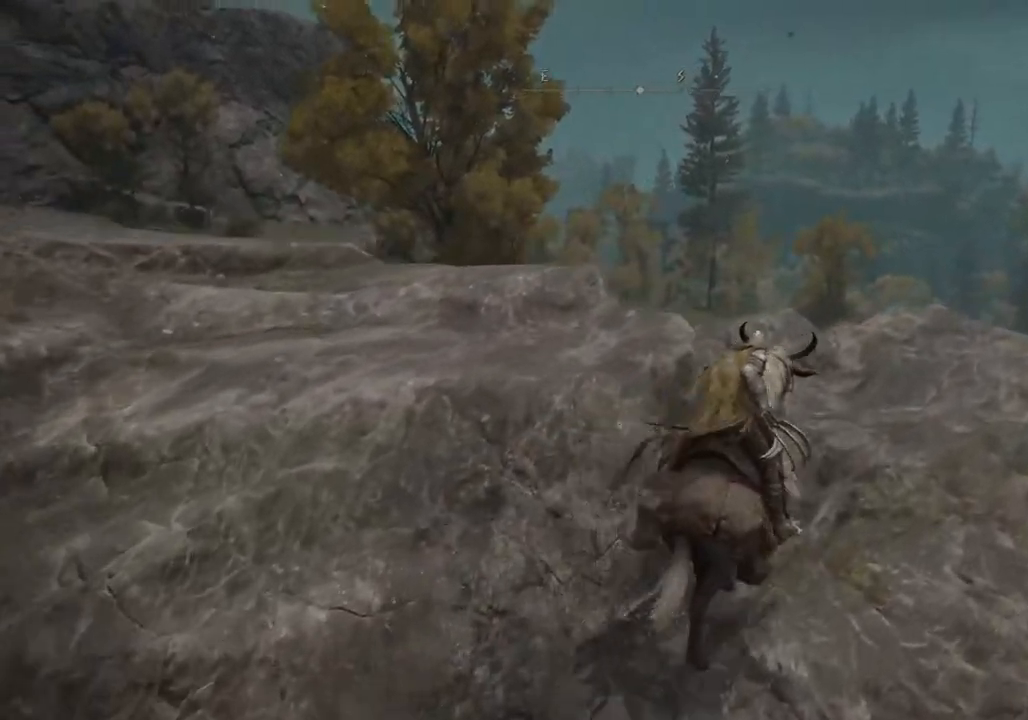
{"buttons": [], "left_stick": "up", "right_stick": "down-left", "events": []}
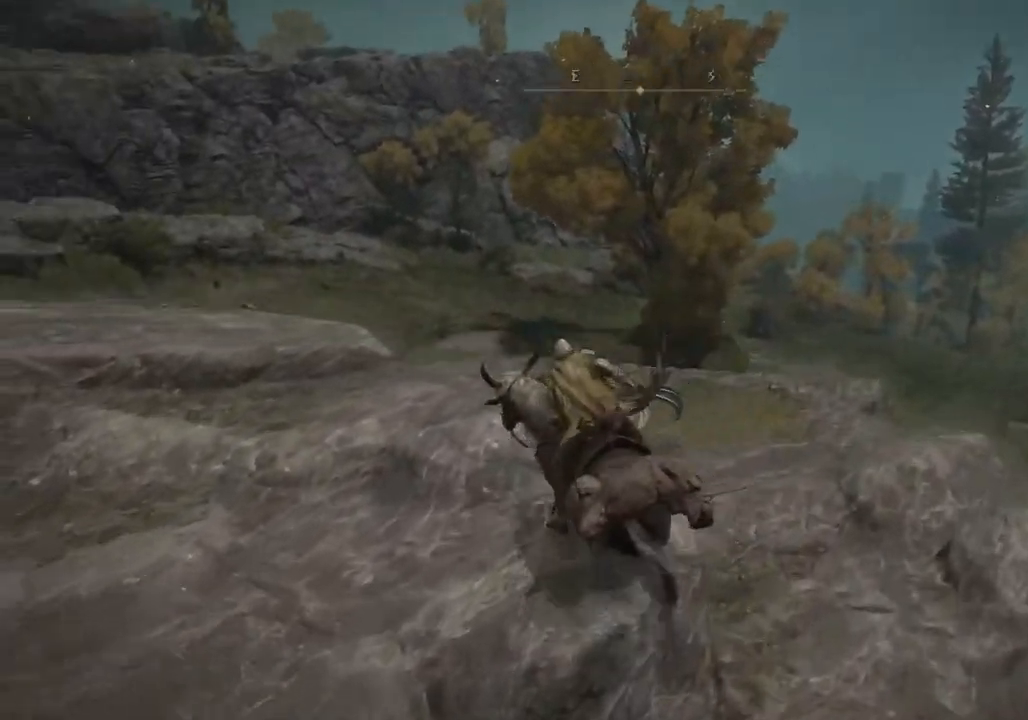
{"buttons": [], "left_stick": "up", "right_stick": "down-left", "events": []}
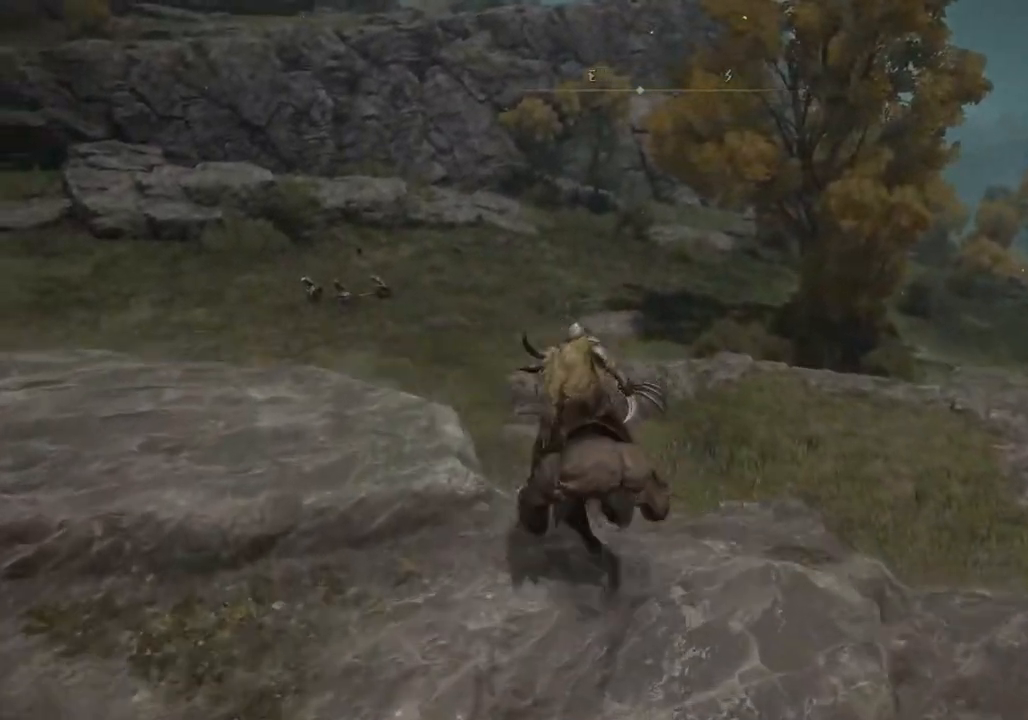
{"buttons": [], "left_stick": "up-right", "right_stick": "down-left", "events": [[100, "CROSS", "down"], [233, "CROSS", "up"], [350, "left_stick", "up-right"]]}
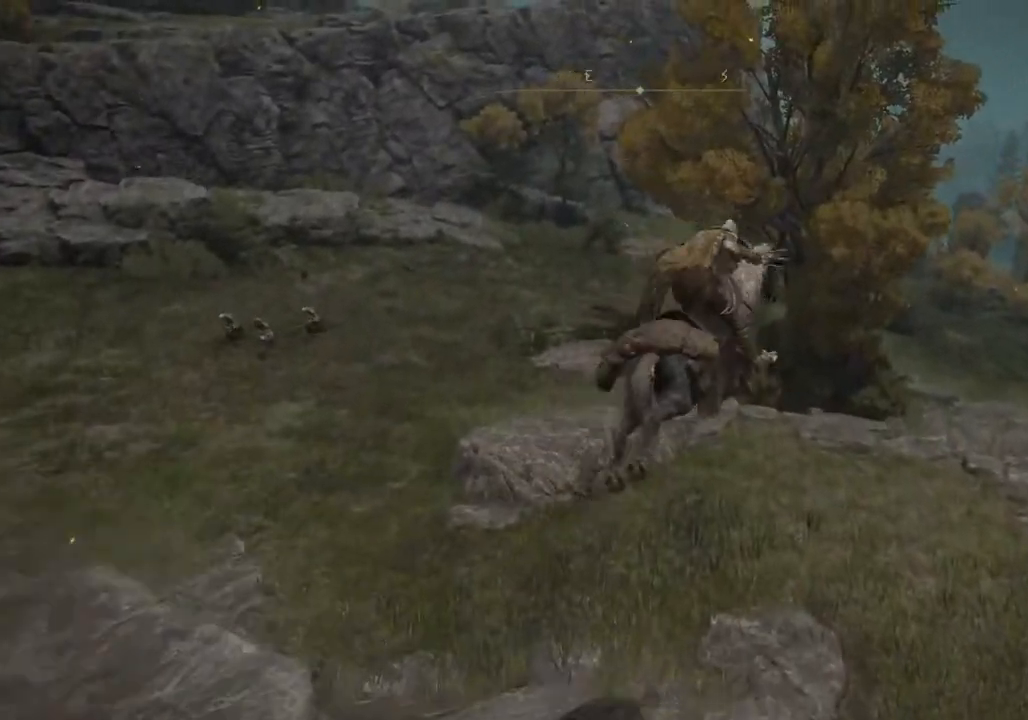
{"buttons": [], "left_stick": "up-right", "right_stick": "right", "events": [[83, "right_stick", "right"]]}
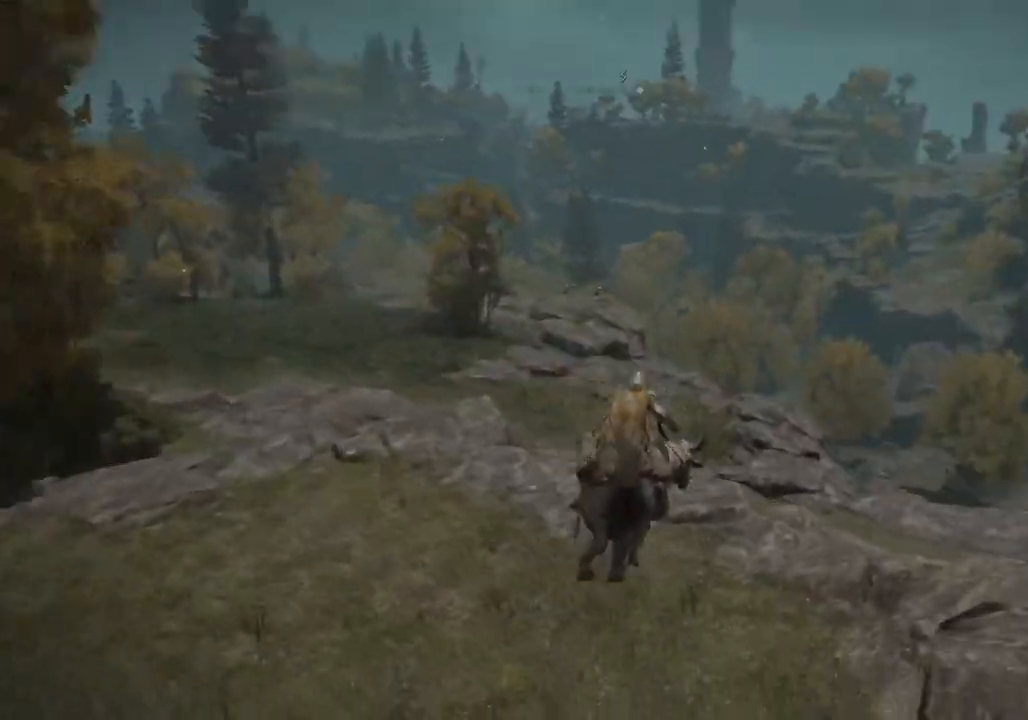
{"buttons": [], "left_stick": "up", "right_stick": "left", "events": [[83, "left_stick", "up"], [200, "right_stick", "center"], [500, "right_stick", "left"]]}
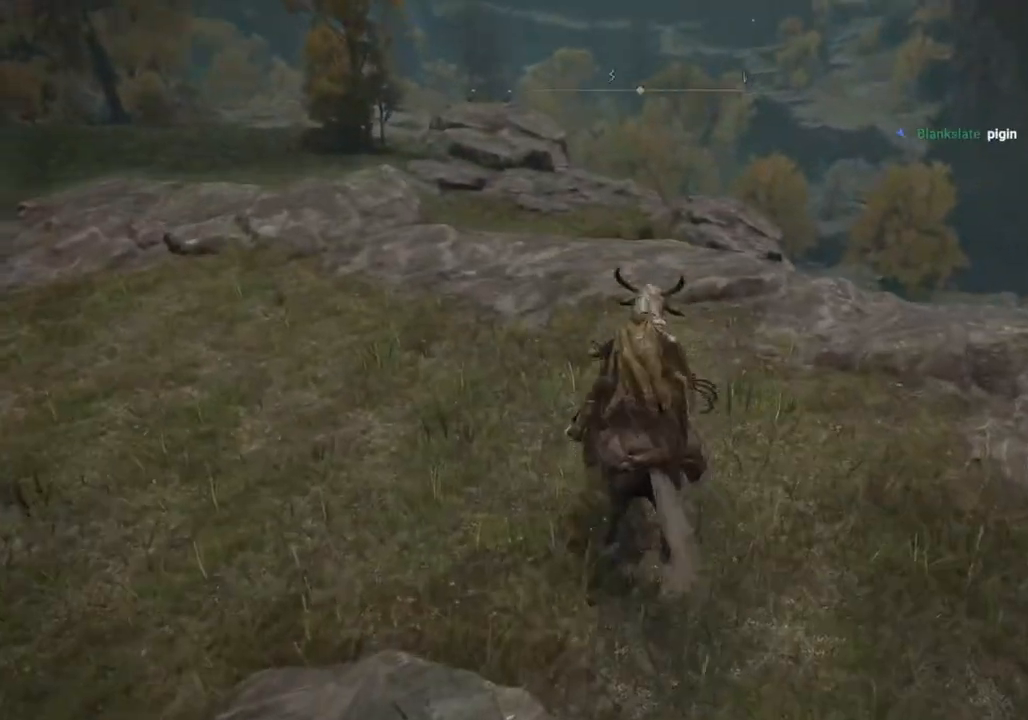
{"buttons": [], "left_stick": "up", "right_stick": "left", "events": []}
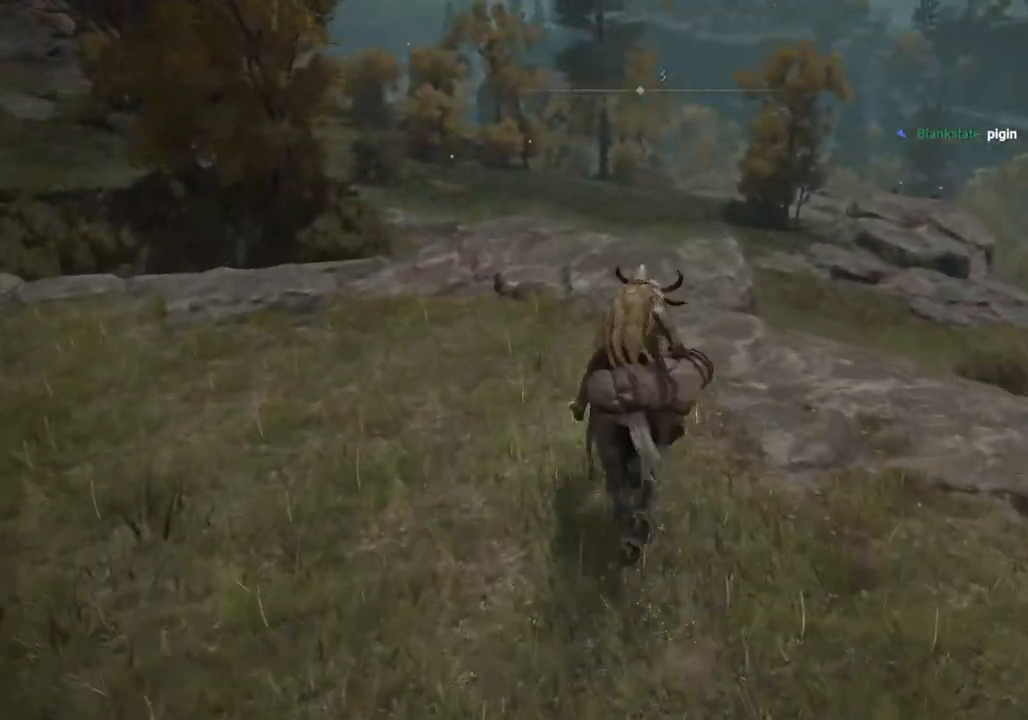
{"buttons": [], "left_stick": "up", "right_stick": "left", "events": [[267, "CIRCLE", "down"], [367, "CIRCLE", "up"]]}
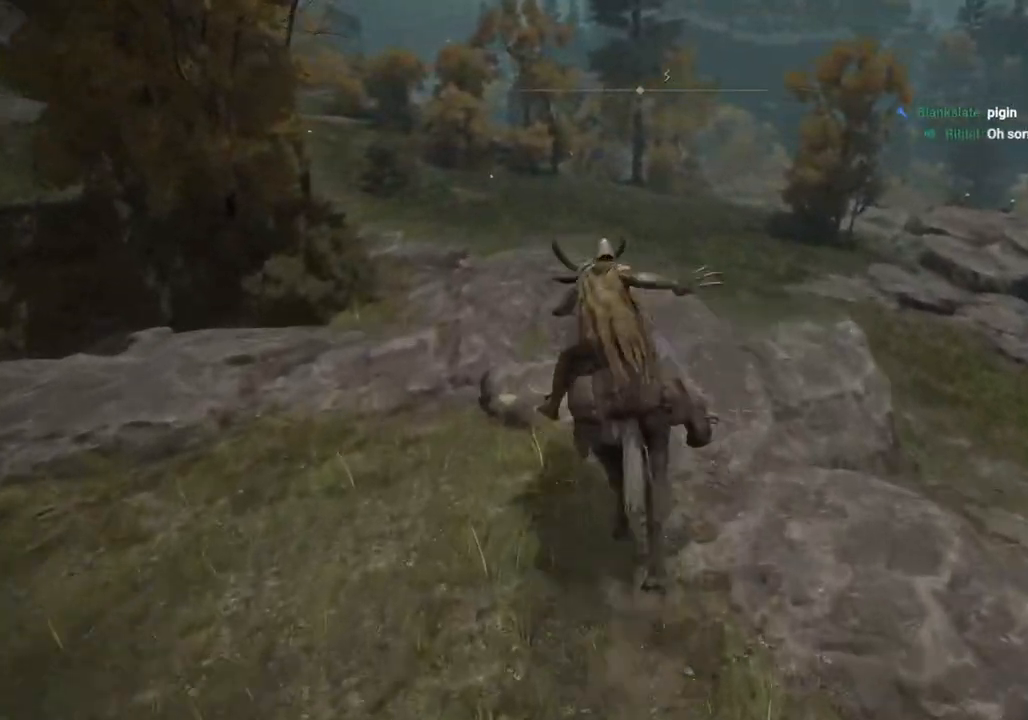
{"buttons": [], "left_stick": "up", "right_stick": "left", "events": [[183, "CROSS", "down"], [300, "CROSS", "up"]]}
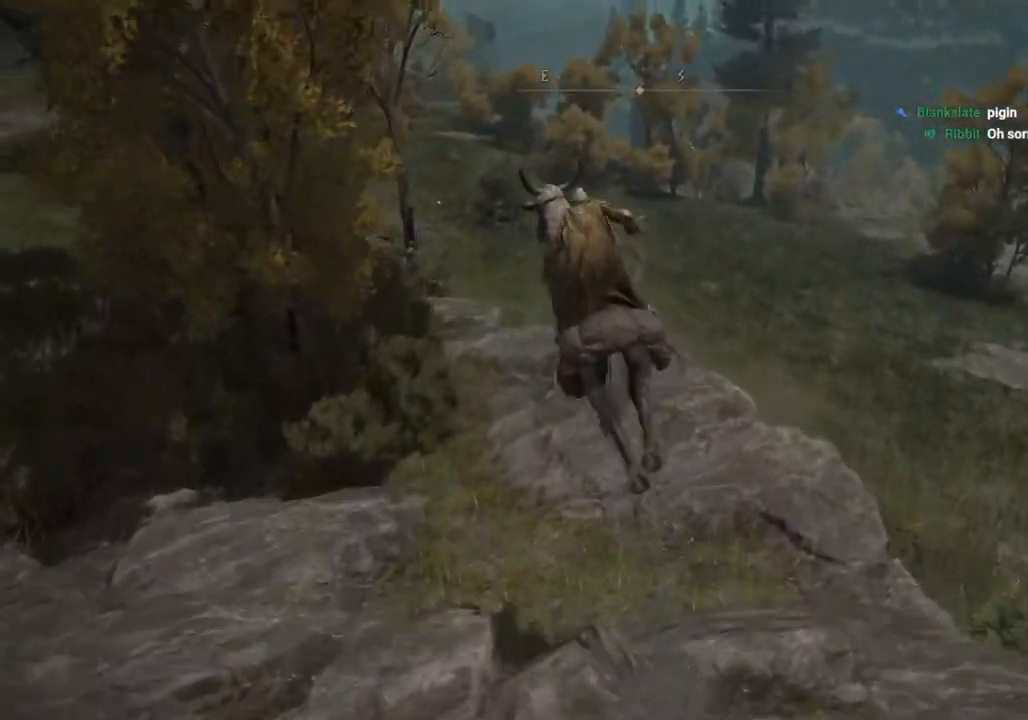
{"buttons": [], "left_stick": "up", "right_stick": "center", "events": [[183, "right_stick", "center"]]}
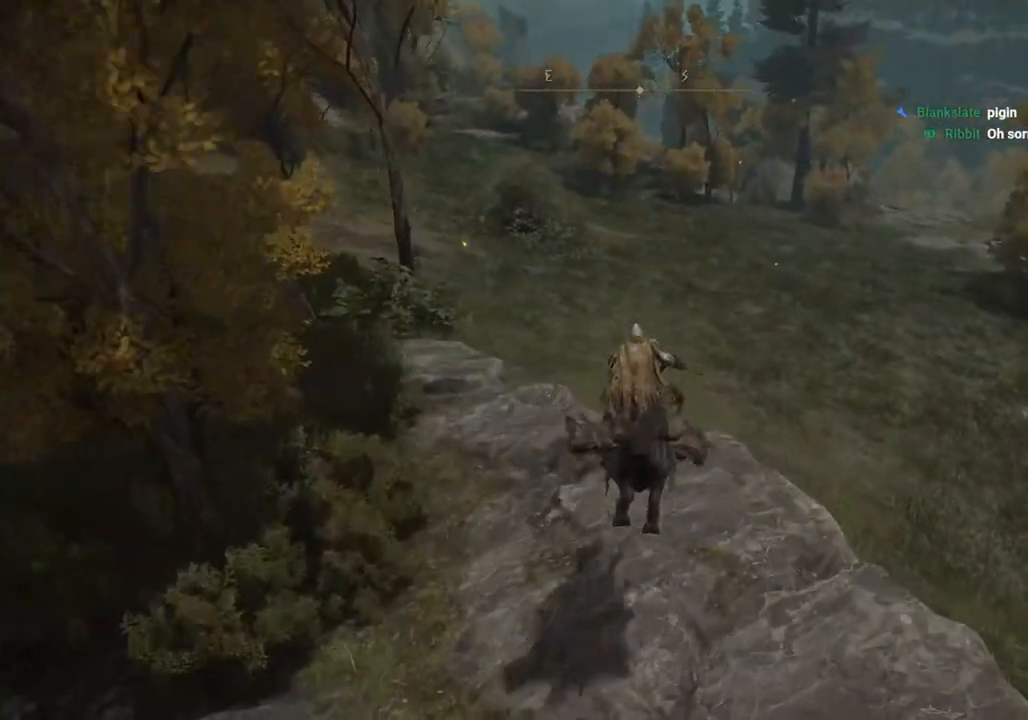
{"buttons": [], "left_stick": "up", "right_stick": "center", "events": [[267, "CIRCLE", "down"], [400, "CIRCLE", "up"]]}
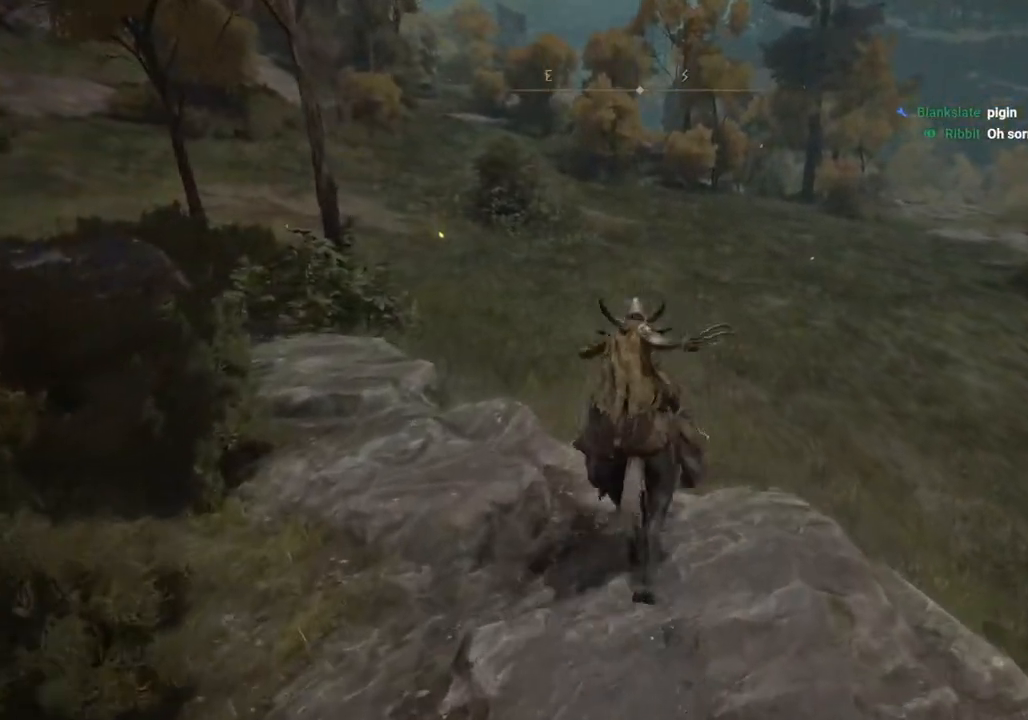
{"buttons": [], "left_stick": "up", "right_stick": "center", "events": [[17, "CROSS", "down"], [100, "CROSS", "up"]]}
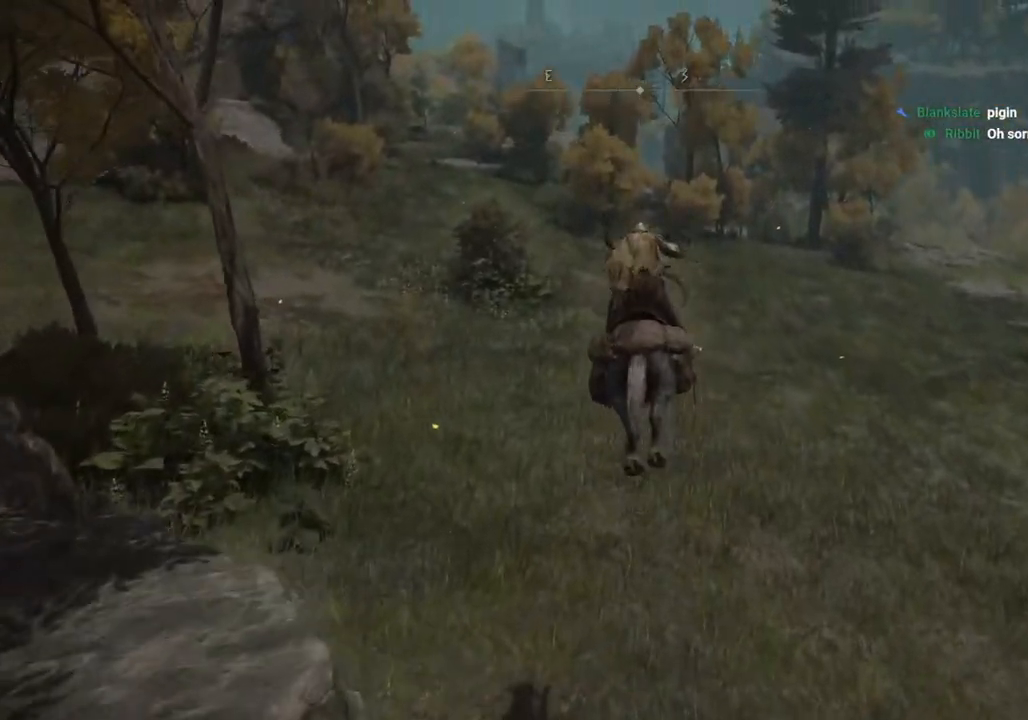
{"buttons": [], "left_stick": "up", "right_stick": "center", "events": [[267, "right_stick", "up-right"], [450, "right_stick", "center"]]}
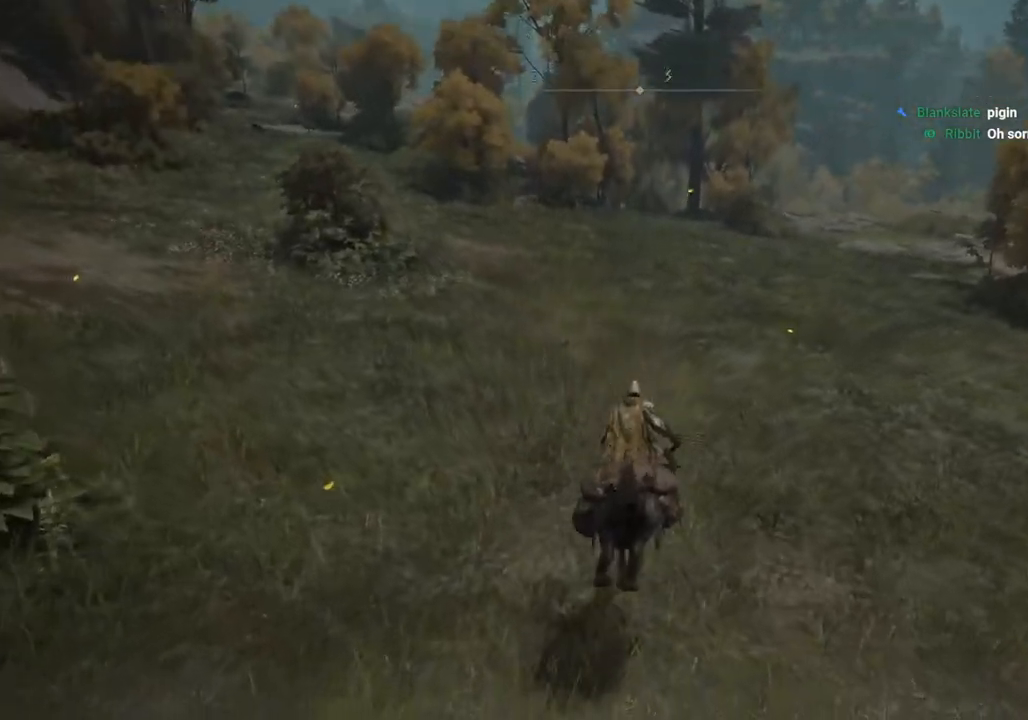
{"buttons": [], "left_stick": "up", "right_stick": "center", "events": [[300, "CIRCLE", "down"], [433, "CIRCLE", "up"]]}
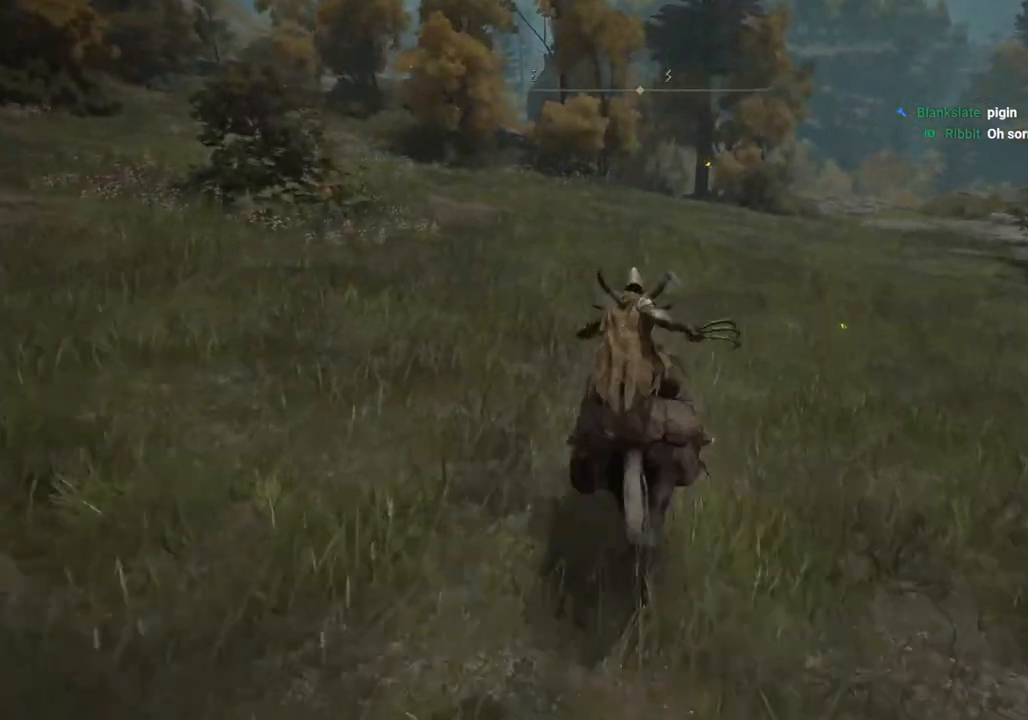
{"buttons": [], "left_stick": "up", "right_stick": "center", "events": []}
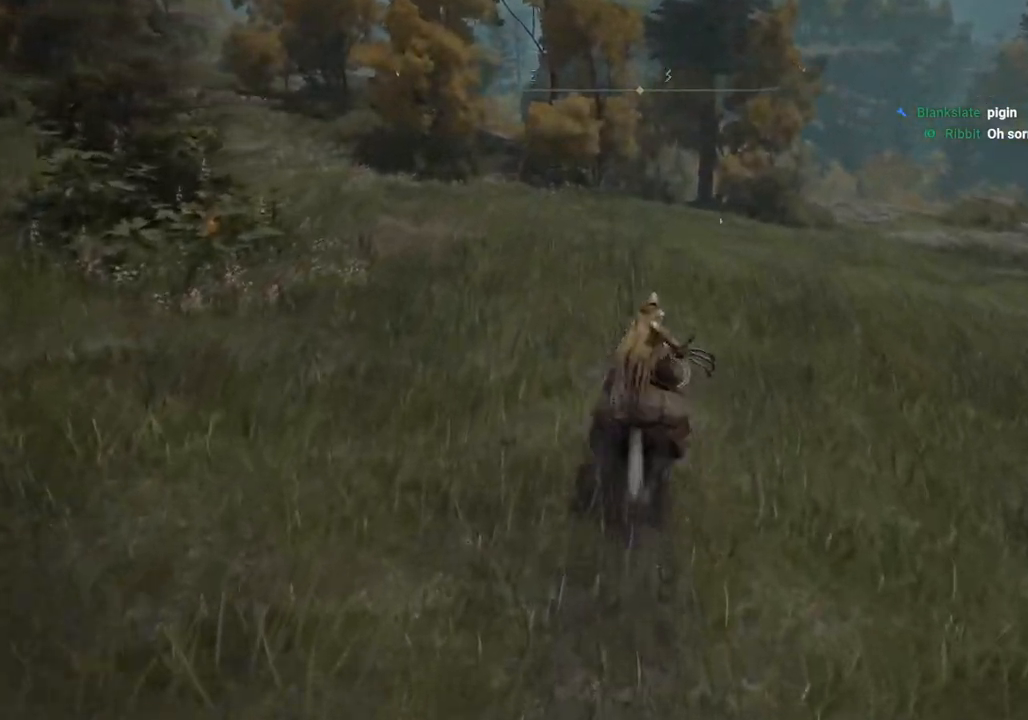
{"buttons": [], "left_stick": "up", "right_stick": "right", "events": [[433, "right_stick", "right"]]}
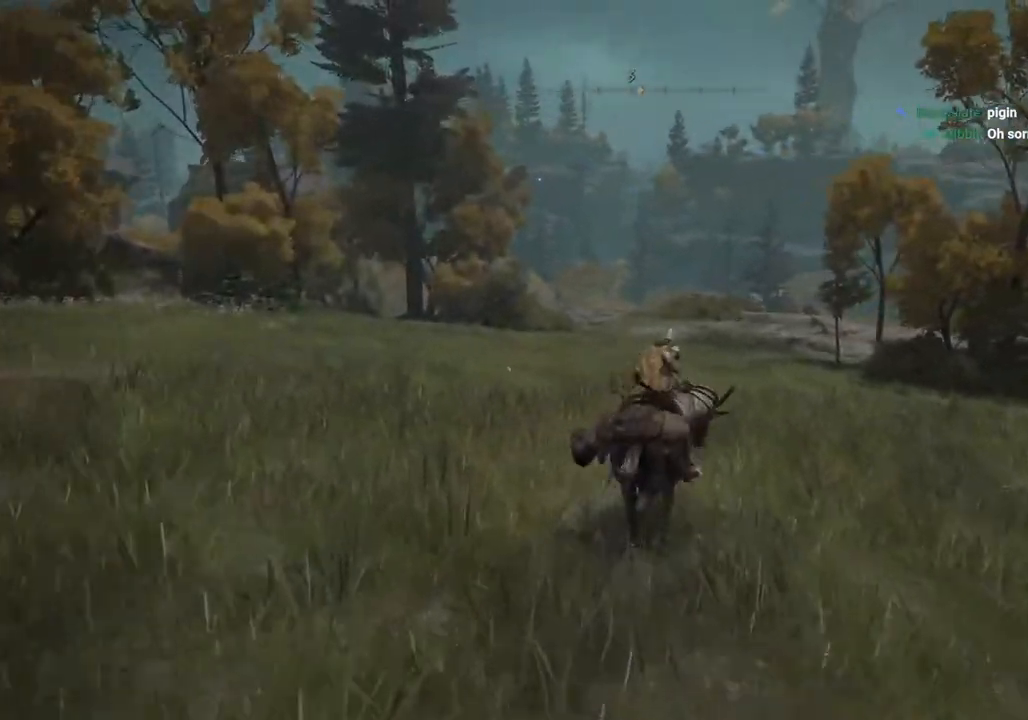
{"buttons": [], "left_stick": "up", "right_stick": "center", "events": [[83, "right_stick", "center"]]}